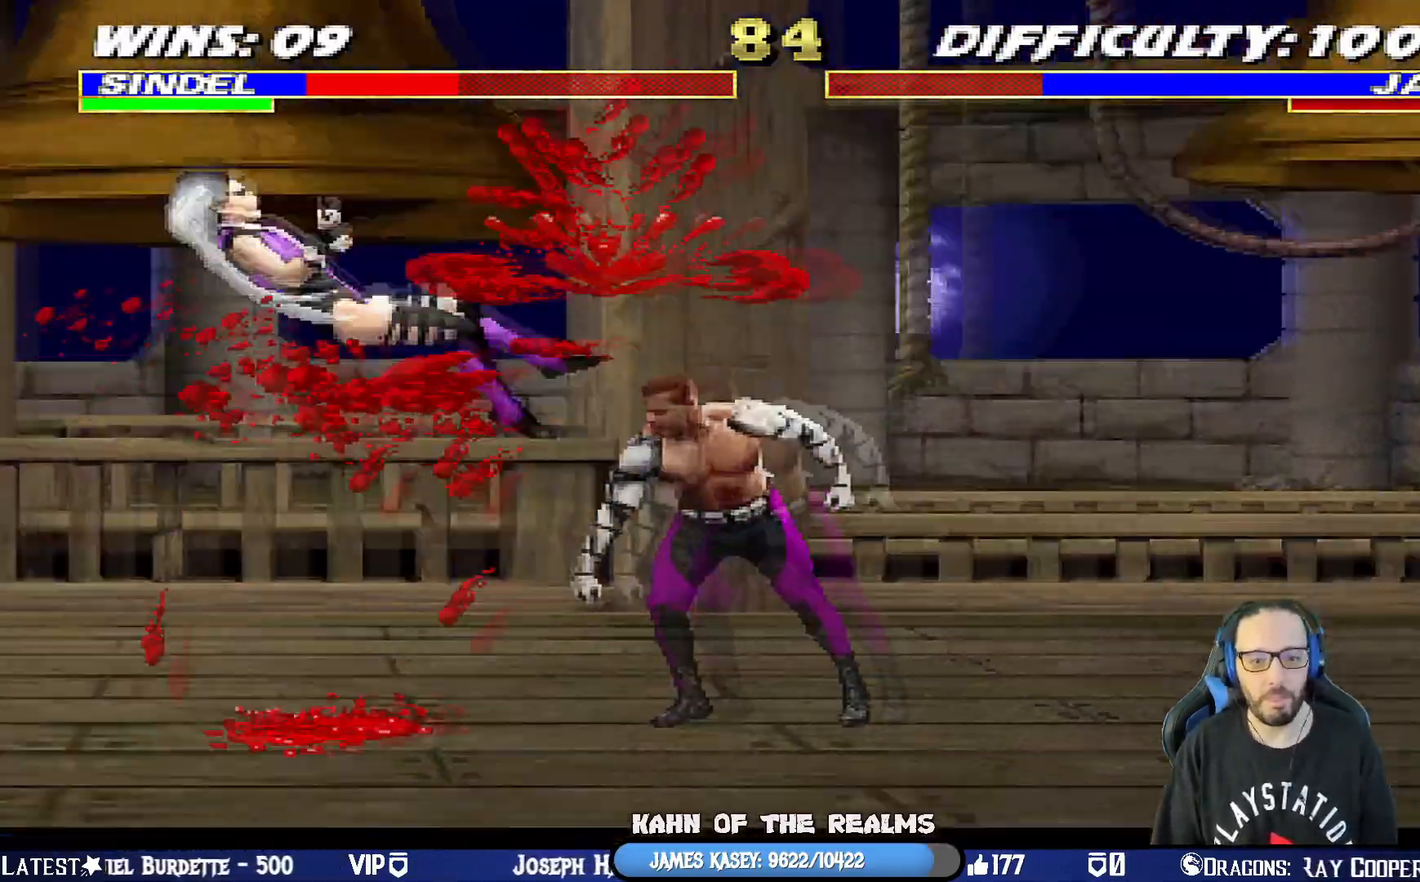
Gameplay with a controller (PlayStation layout); each line is a JSON object with the inputs held at the frame after it. "events" lists button and stick changes between this image and that frame as [ms after this image, input, new state], when the widget could be followed in between.
{"buttons": ["L1"], "left_stick": "center", "right_stick": "center"}
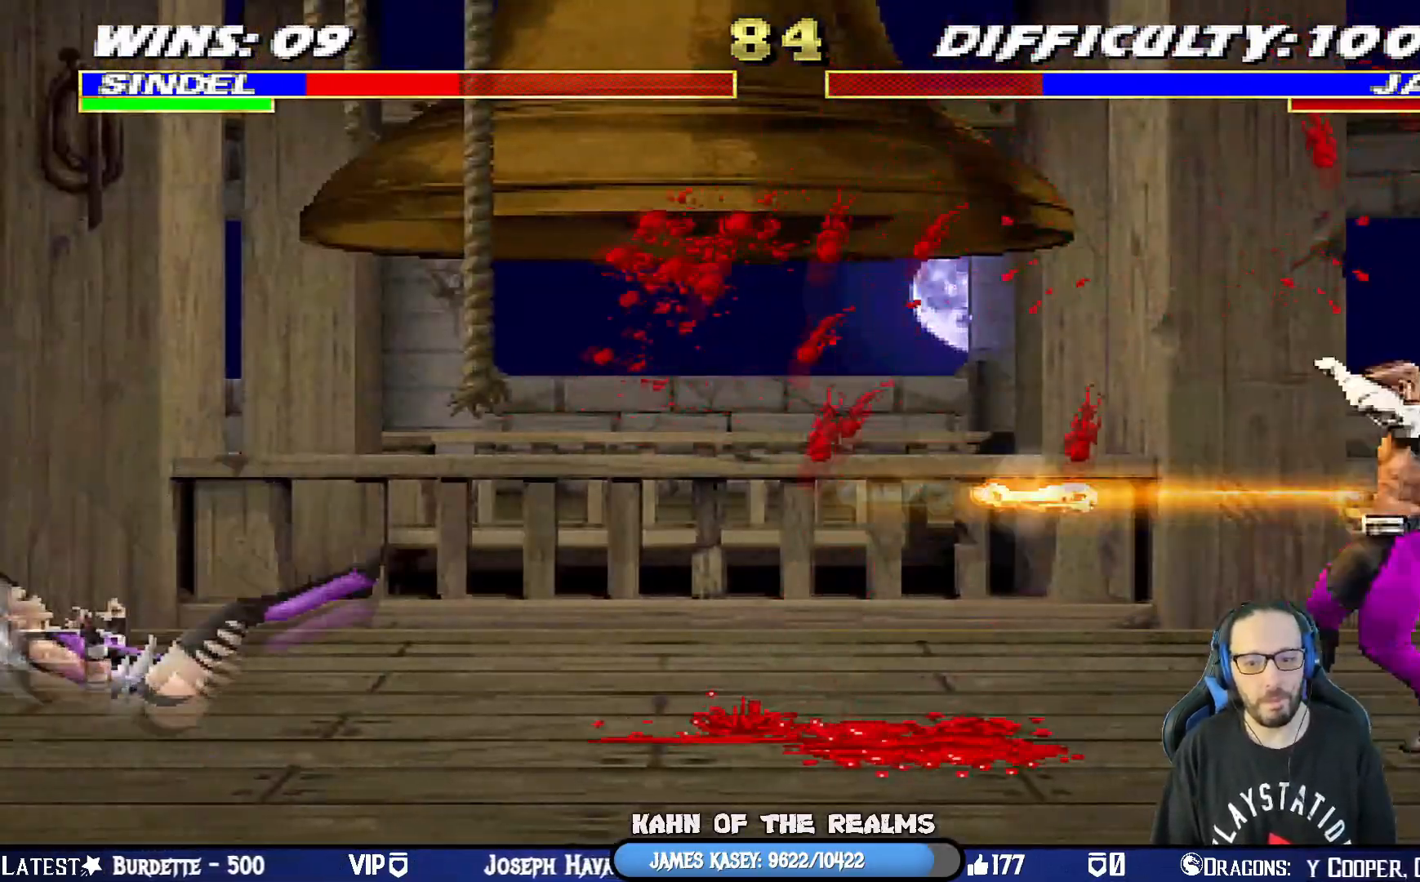
{"buttons": ["DPAD_DOWN"], "left_stick": "center", "right_stick": "center", "events": [[16, "L1", "up"], [200, "DPAD_DOWN", "down"]]}
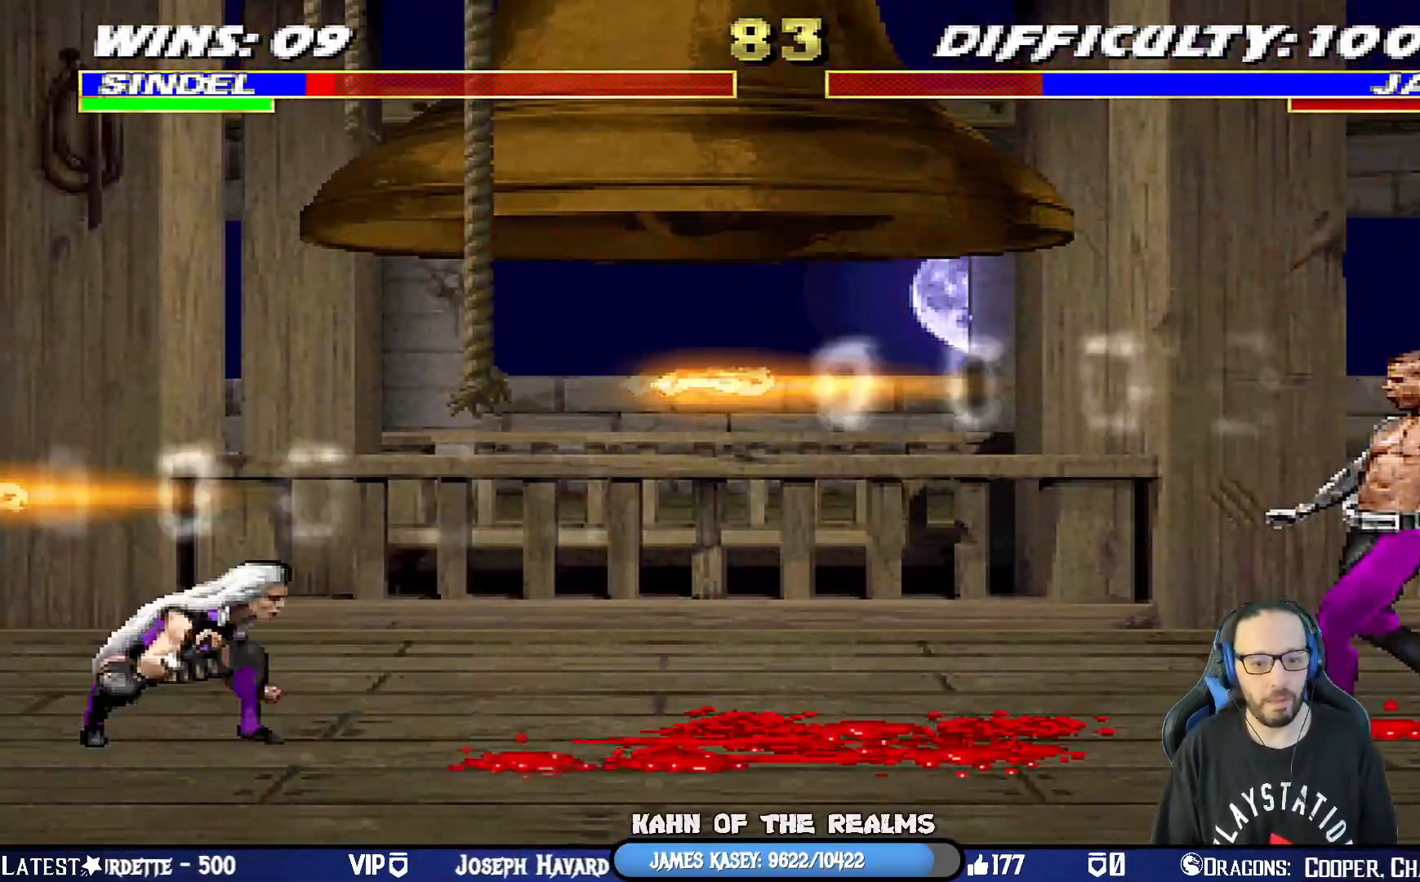
{"buttons": ["L1", "DPAD_RIGHT"], "left_stick": "center", "right_stick": "center", "events": [[334, "DPAD_DOWN", "up"], [434, "DPAD_RIGHT", "down"], [451, "L1", "down"]]}
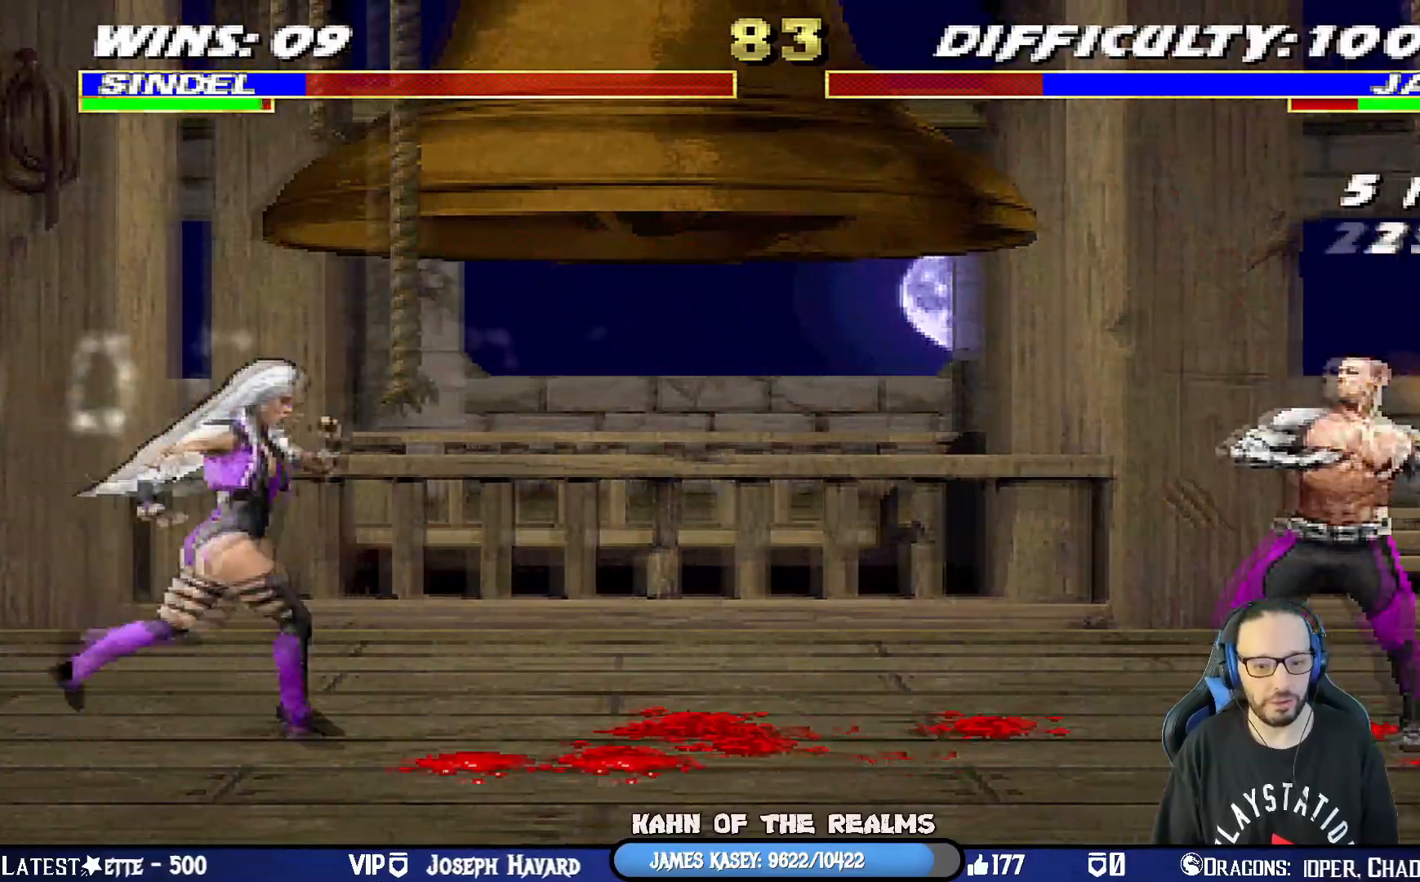
{"buttons": ["CIRCLE", "L1", "DPAD_RIGHT"], "left_stick": "center", "right_stick": "center", "events": [[16, "DPAD_UP", "down"], [367, "CIRCLE", "down"], [500, "DPAD_UP", "up"]]}
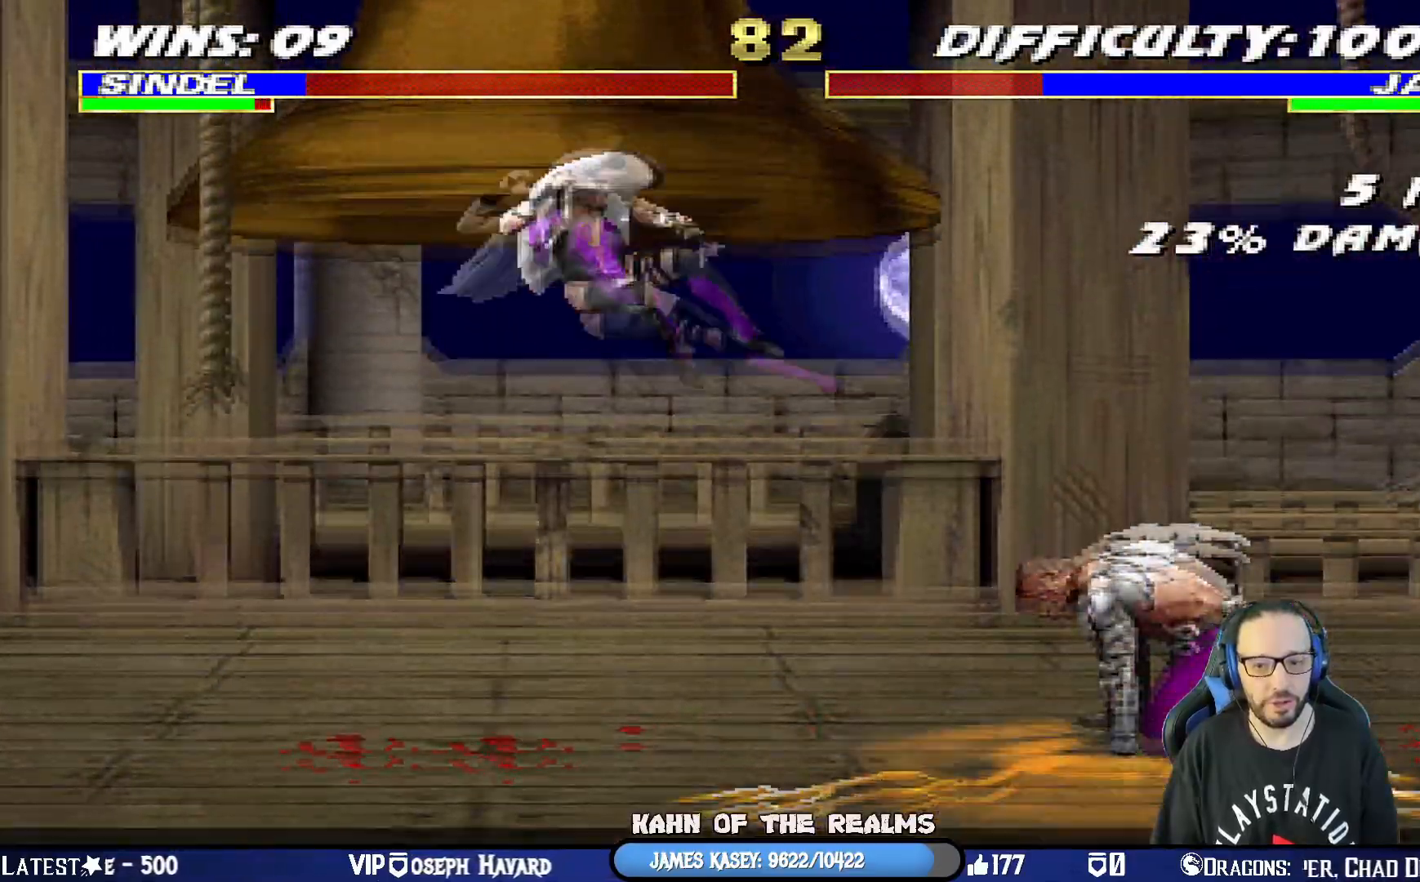
{"buttons": ["L1", "DPAD_UP", "DPAD_RIGHT"], "left_stick": "center", "right_stick": "center", "events": [[17, "DPAD_RIGHT", "up"], [17, "L1", "up"], [33, "CIRCLE", "up"], [184, "DPAD_RIGHT", "down"], [184, "L1", "down"], [200, "DPAD_UP", "down"]]}
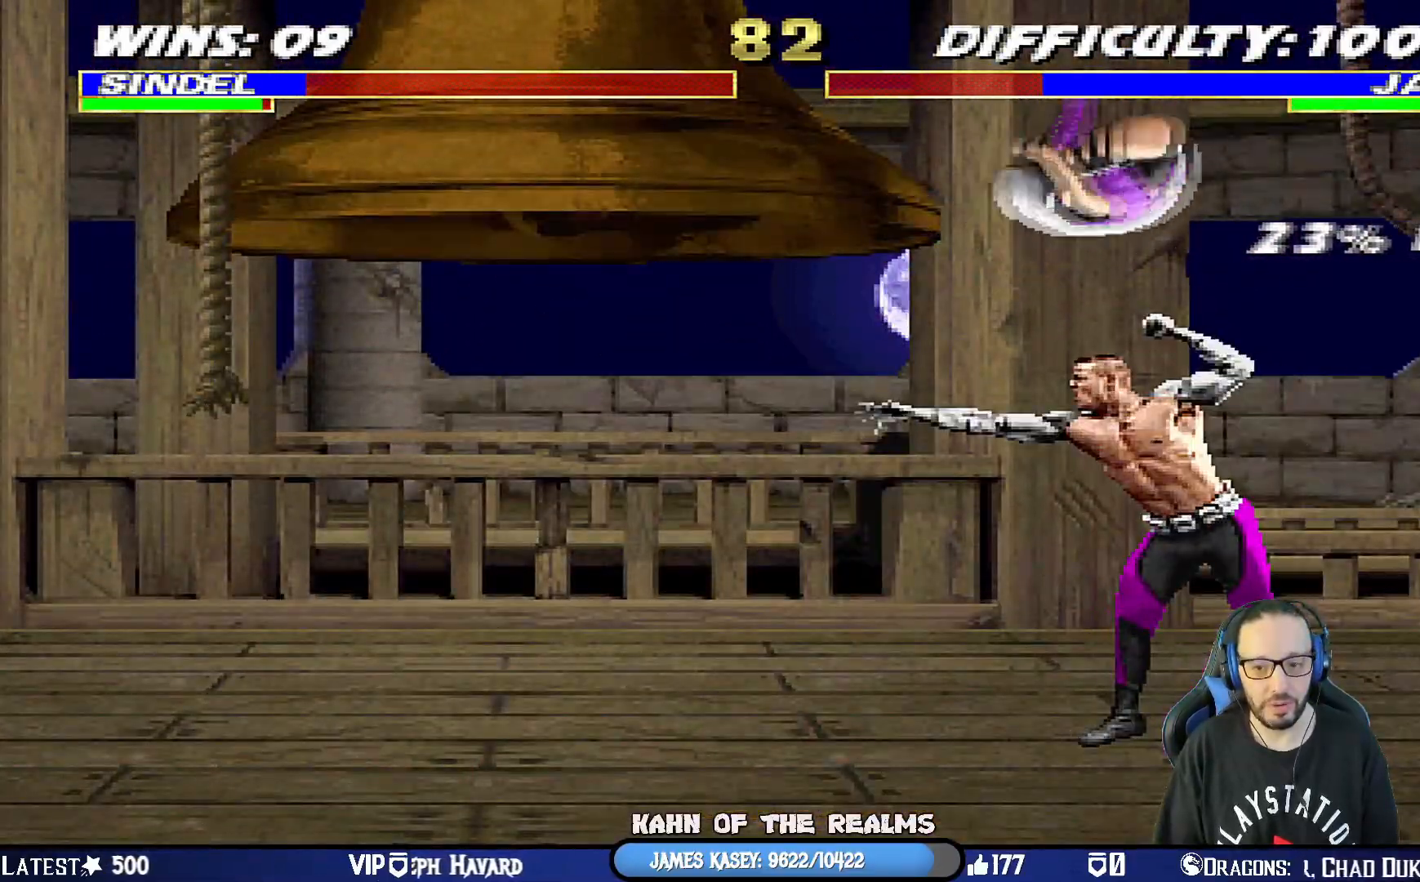
{"buttons": ["SQUARE", "L1", "DPAD_DOWN"], "left_stick": "center", "right_stick": "center"}
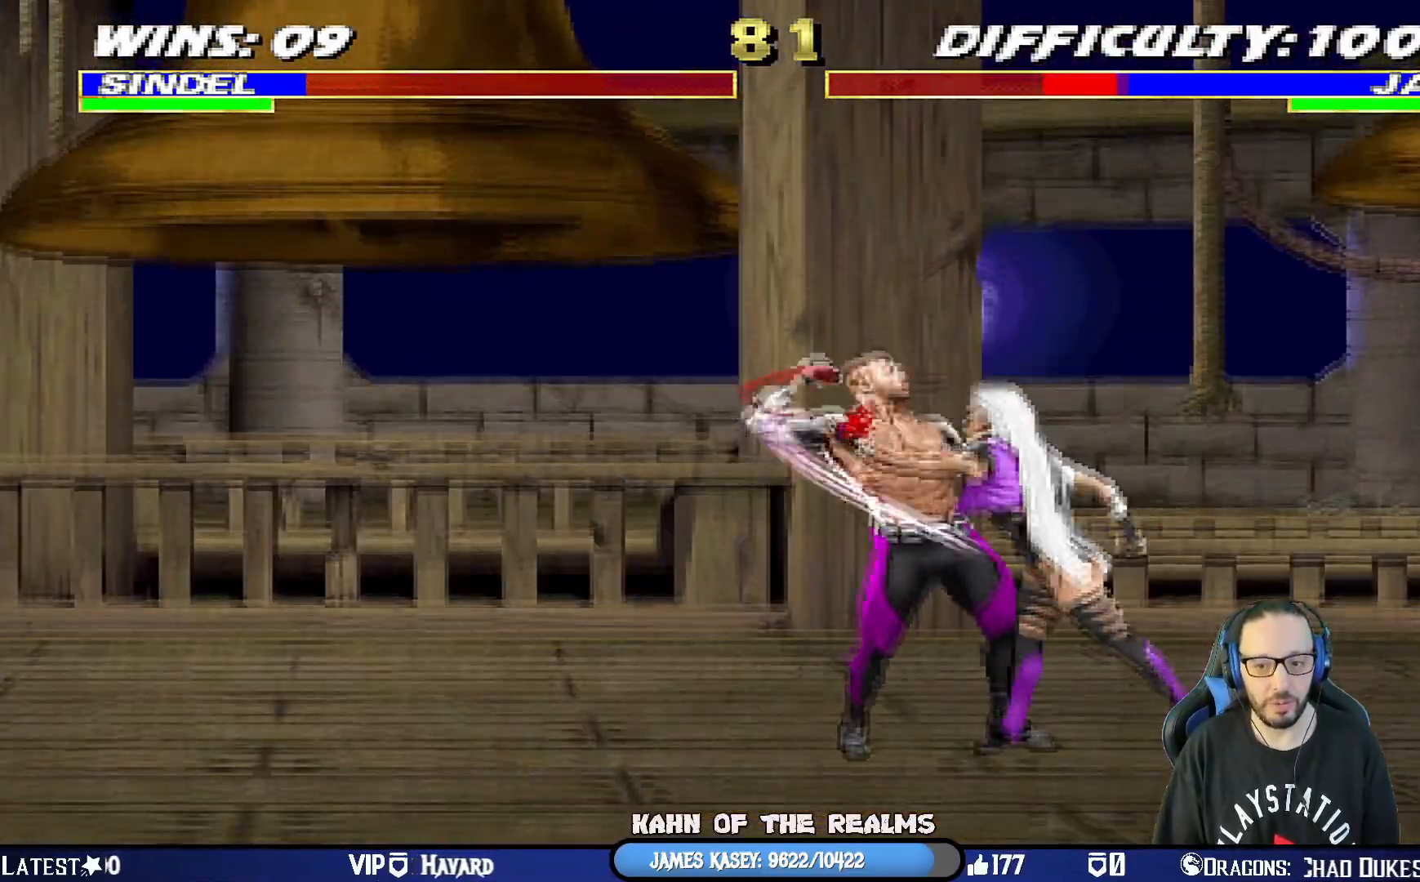
{"buttons": ["SQUARE", "L1", "DPAD_DOWN"], "left_stick": "center", "right_stick": "center", "events": [[84, "SQUARE", "up"], [150, "SQUARE", "down"], [250, "SQUARE", "up"], [300, "SQUARE", "down"], [417, "SQUARE", "up"], [434, "DPAD_RIGHT", "down"], [451, "SQUARE", "down"], [501, "DPAD_RIGHT", "up"]]}
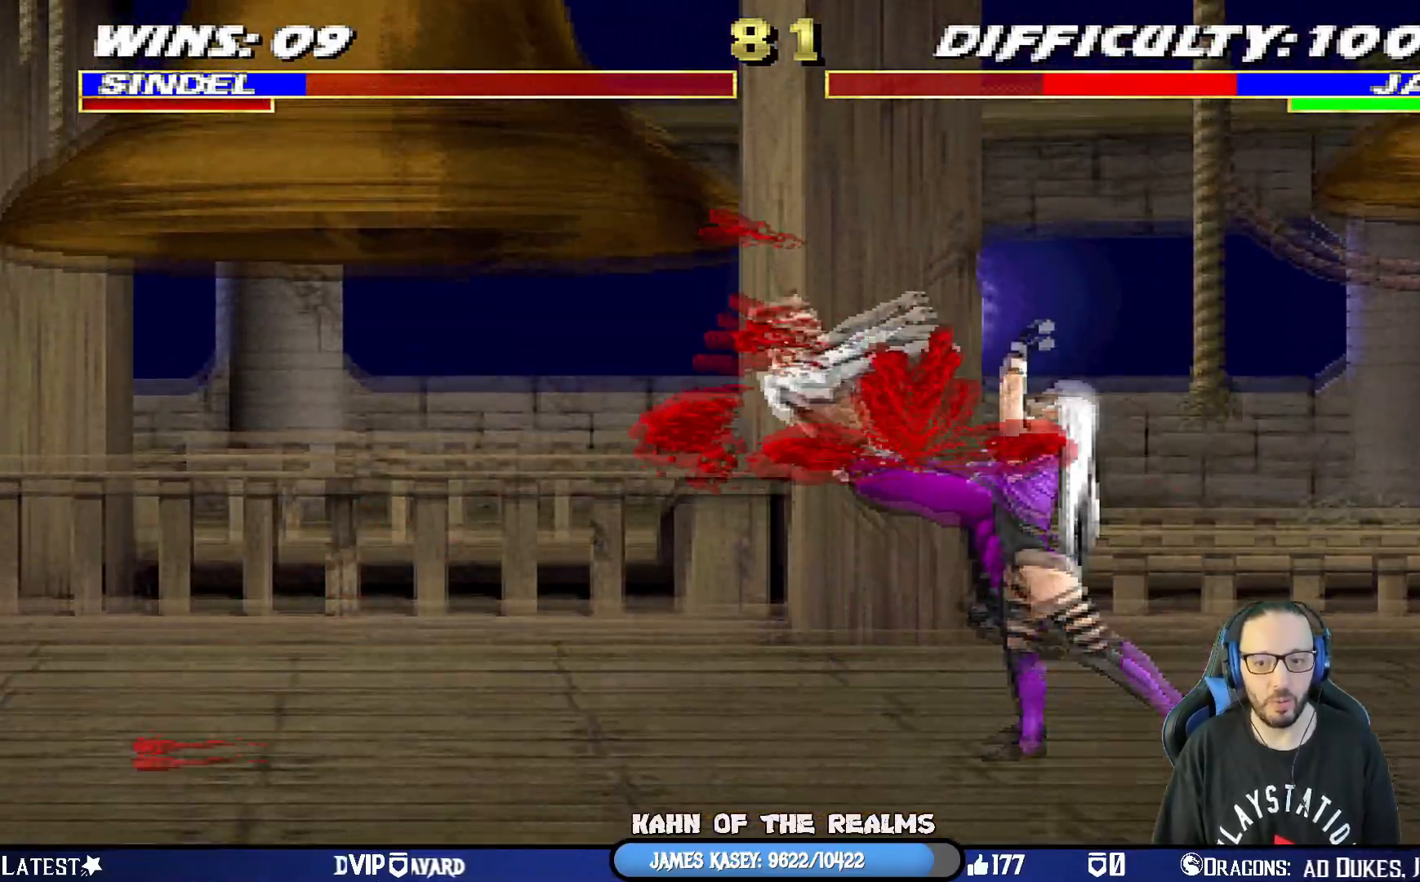
{"buttons": ["L1", "DPAD_LEFT"], "left_stick": "center", "right_stick": "center", "events": [[33, "DPAD_DOWN", "up"], [50, "L1", "up"], [133, "SQUARE", "up"], [133, "START", "down"], [233, "START", "up"], [267, "DPAD_LEFT", "down"], [283, "L1", "down"]]}
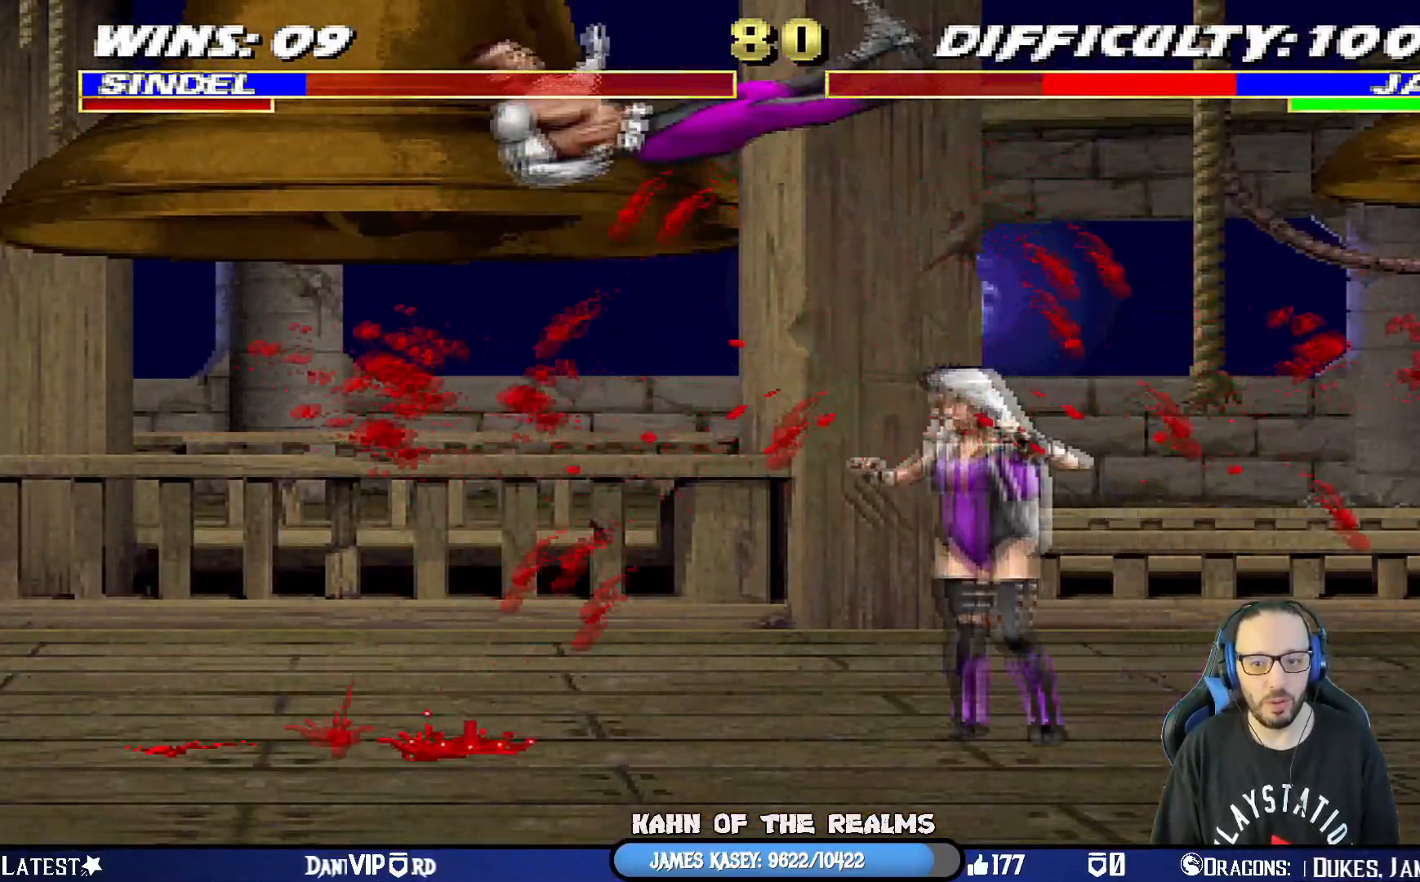
{"buttons": ["L1", "DPAD_UP", "DPAD_LEFT"], "left_stick": "center", "right_stick": "center", "events": [[217, "SQUARE", "down"], [317, "DPAD_UP", "down"], [400, "SQUARE", "up"]]}
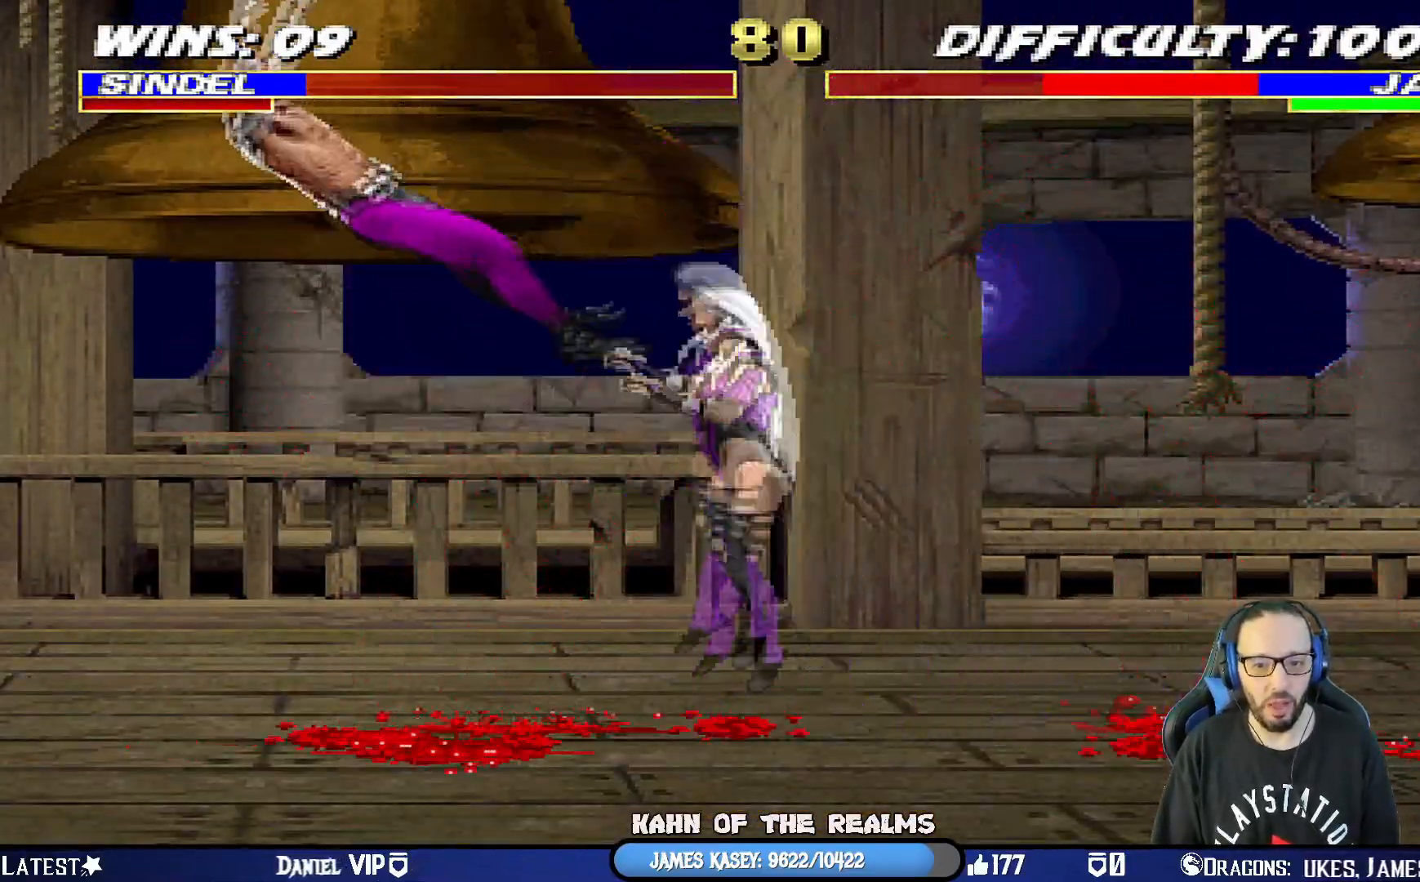
{"buttons": ["DPAD_LEFT"], "left_stick": "center", "right_stick": "center", "events": [[16, "TRIANGLE", "down"], [66, "DPAD_LEFT", "up"], [66, "DPAD_UP", "up"], [100, "L1", "up"], [116, "DPAD_DOWN", "down"], [150, "DPAD_LEFT", "down"], [150, "TRIANGLE", "up"], [216, "CIRCLE", "down"], [216, "DPAD_DOWN", "up"], [250, "DPAD_LEFT", "up"], [333, "CIRCLE", "up"], [350, "DPAD_DOWN", "down"], [383, "CIRCLE", "down"], [383, "DPAD_LEFT", "down"], [450, "DPAD_DOWN", "up"], [500, "CIRCLE", "up"]]}
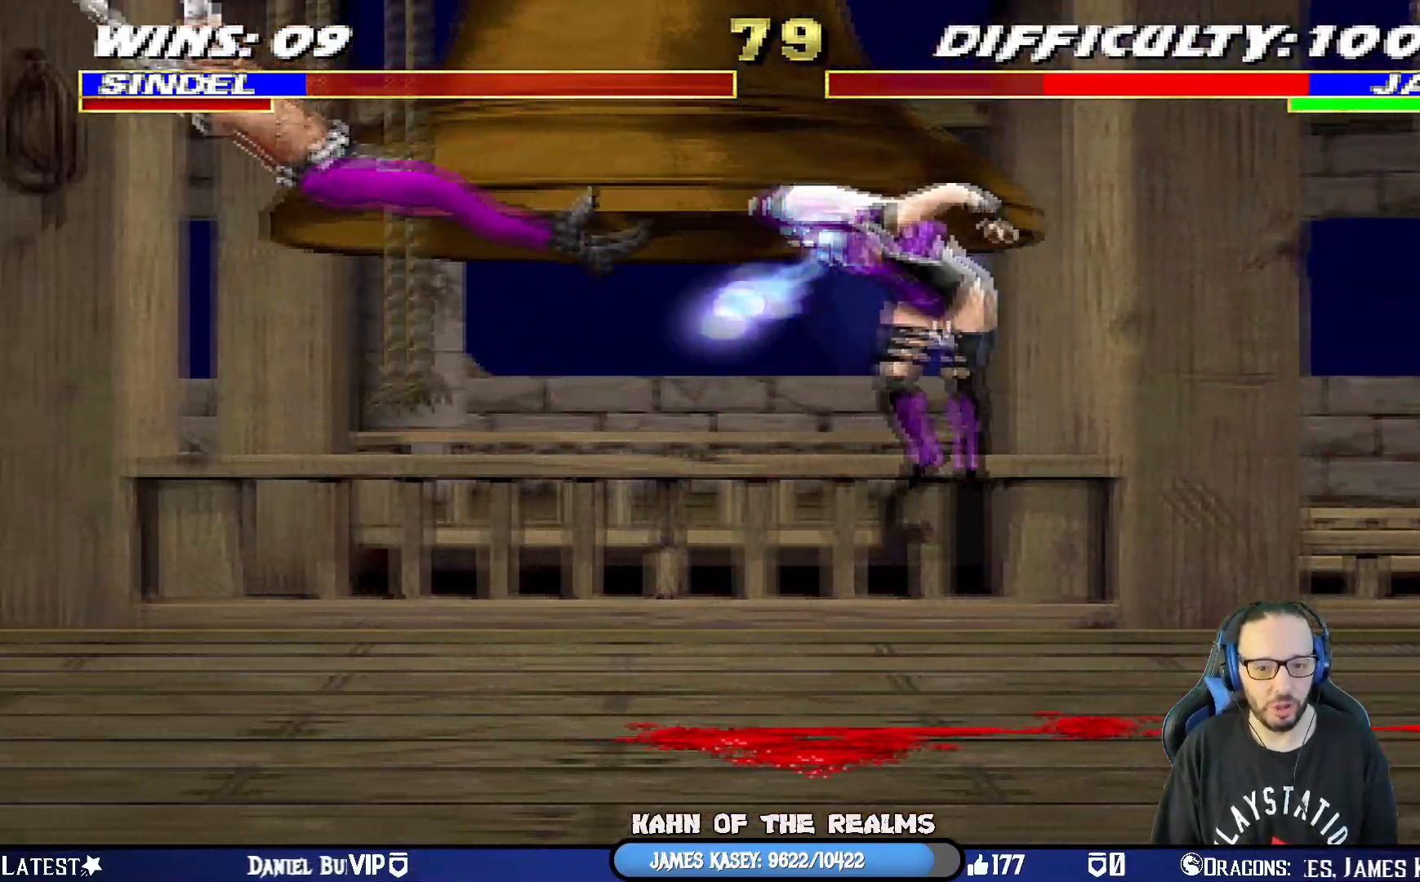
{"buttons": ["L1", "DPAD_LEFT"], "left_stick": "center", "right_stick": "center", "events": [[17, "CIRCLE", "down"], [50, "DPAD_LEFT", "up"], [217, "CIRCLE", "up"], [434, "DPAD_LEFT", "down"], [434, "L1", "down"]]}
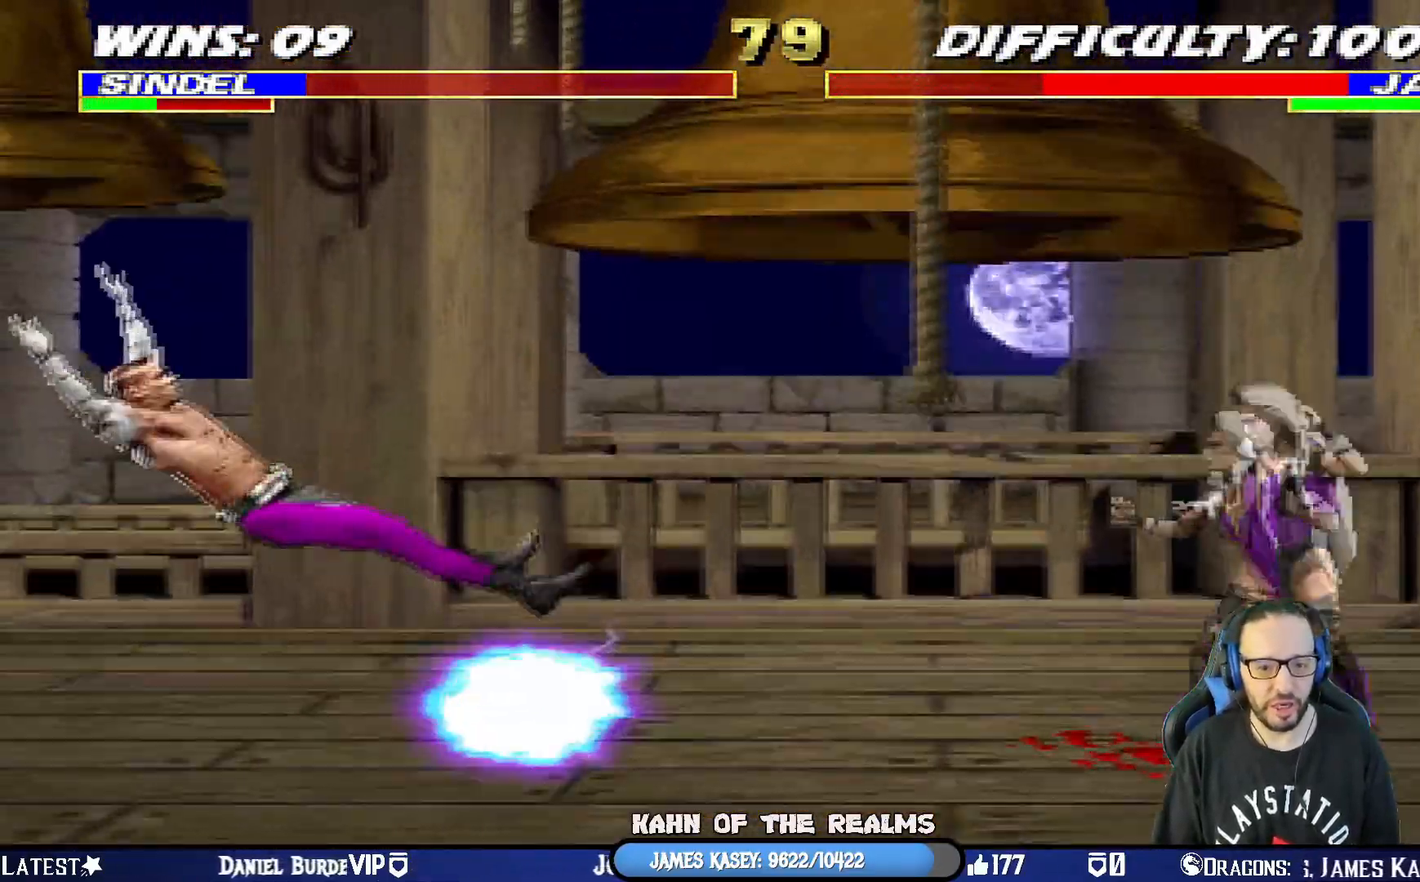
{"buttons": ["L1", "DPAD_UP", "DPAD_LEFT"], "left_stick": "center", "right_stick": "center", "events": [[467, "DPAD_UP", "down"]]}
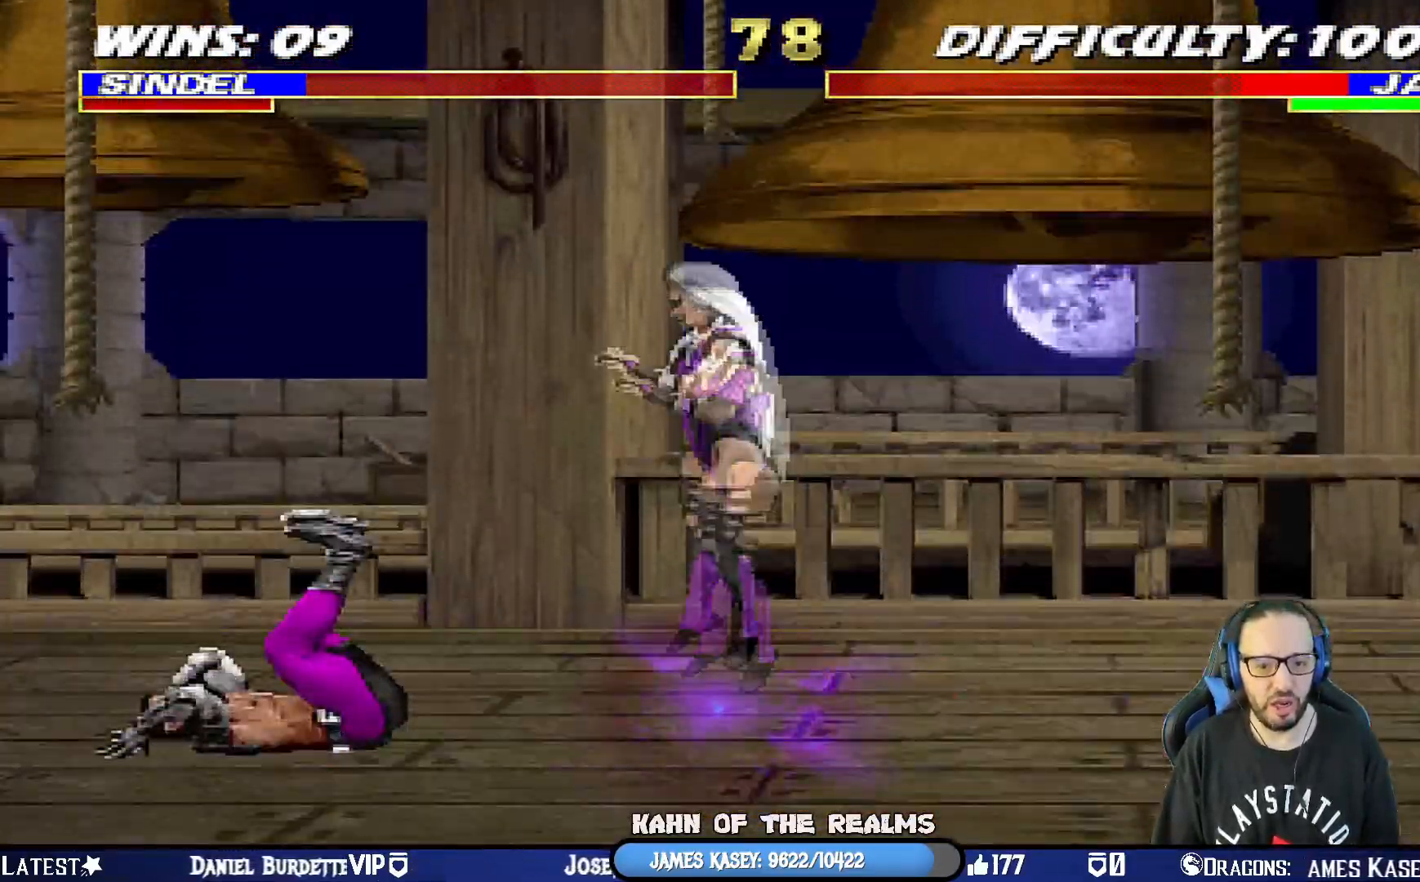
{"buttons": ["L1", "DPAD_RIGHT"], "left_stick": "center", "right_stick": "center", "events": [[17, "DPAD_LEFT", "up"], [17, "DPAD_RIGHT", "down"], [350, "DPAD_UP", "up"], [367, "SQUARE", "down"], [467, "SQUARE", "up"]]}
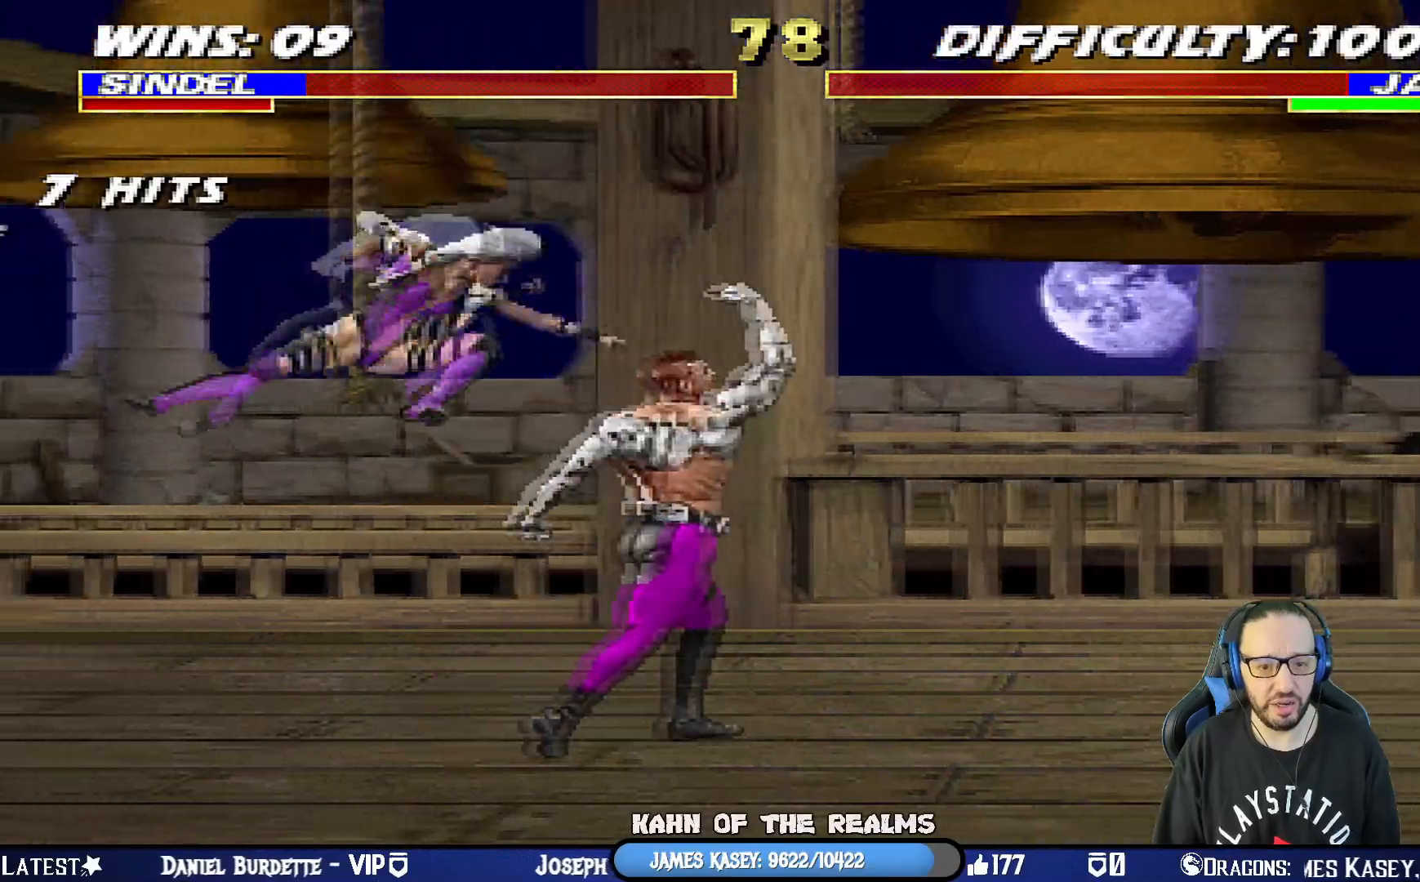
{"buttons": ["SQUARE", "L1", "DPAD_DOWN"], "left_stick": "center", "right_stick": "center", "events": [[16, "DPAD_RIGHT", "up"], [33, "TRIANGLE", "down"], [50, "DPAD_DOWN", "down"], [133, "TRIANGLE", "up"], [200, "SQUARE", "down"], [267, "SQUARE", "up"], [333, "SQUARE", "down"], [450, "SQUARE", "up"], [483, "SQUARE", "down"]]}
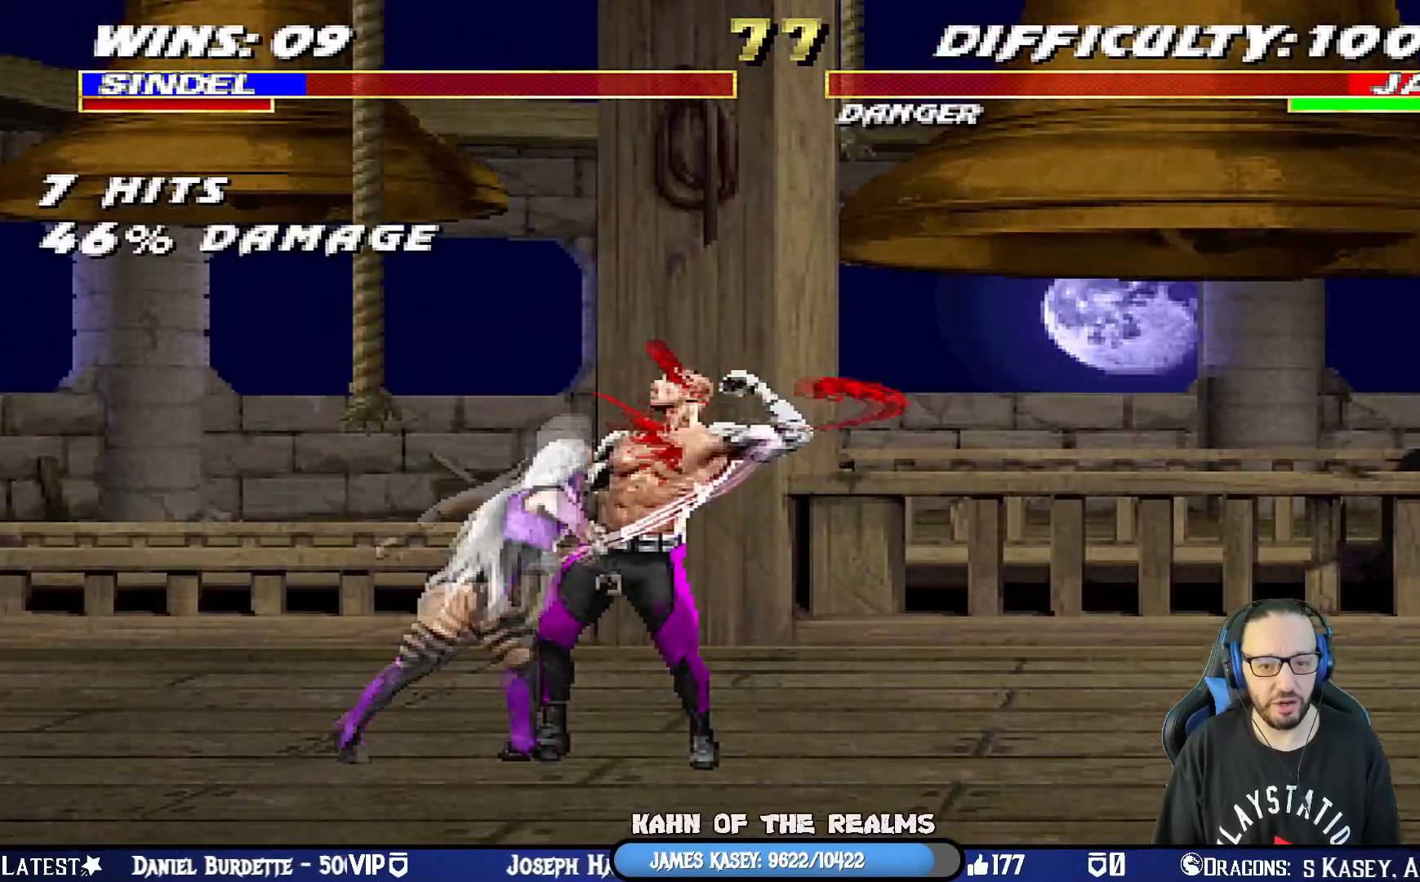
{"buttons": [], "left_stick": "center", "right_stick": "center", "events": [[134, "CROSS", "down"], [234, "SQUARE", "up"], [267, "CROSS", "up"], [284, "CROSS", "down"], [300, "SQUARE", "down"], [350, "CIRCLE", "down"], [350, "DPAD_DOWN", "up"], [367, "L1", "up"], [467, "SQUARE", "up"], [484, "CIRCLE", "up"], [484, "CROSS", "up"]]}
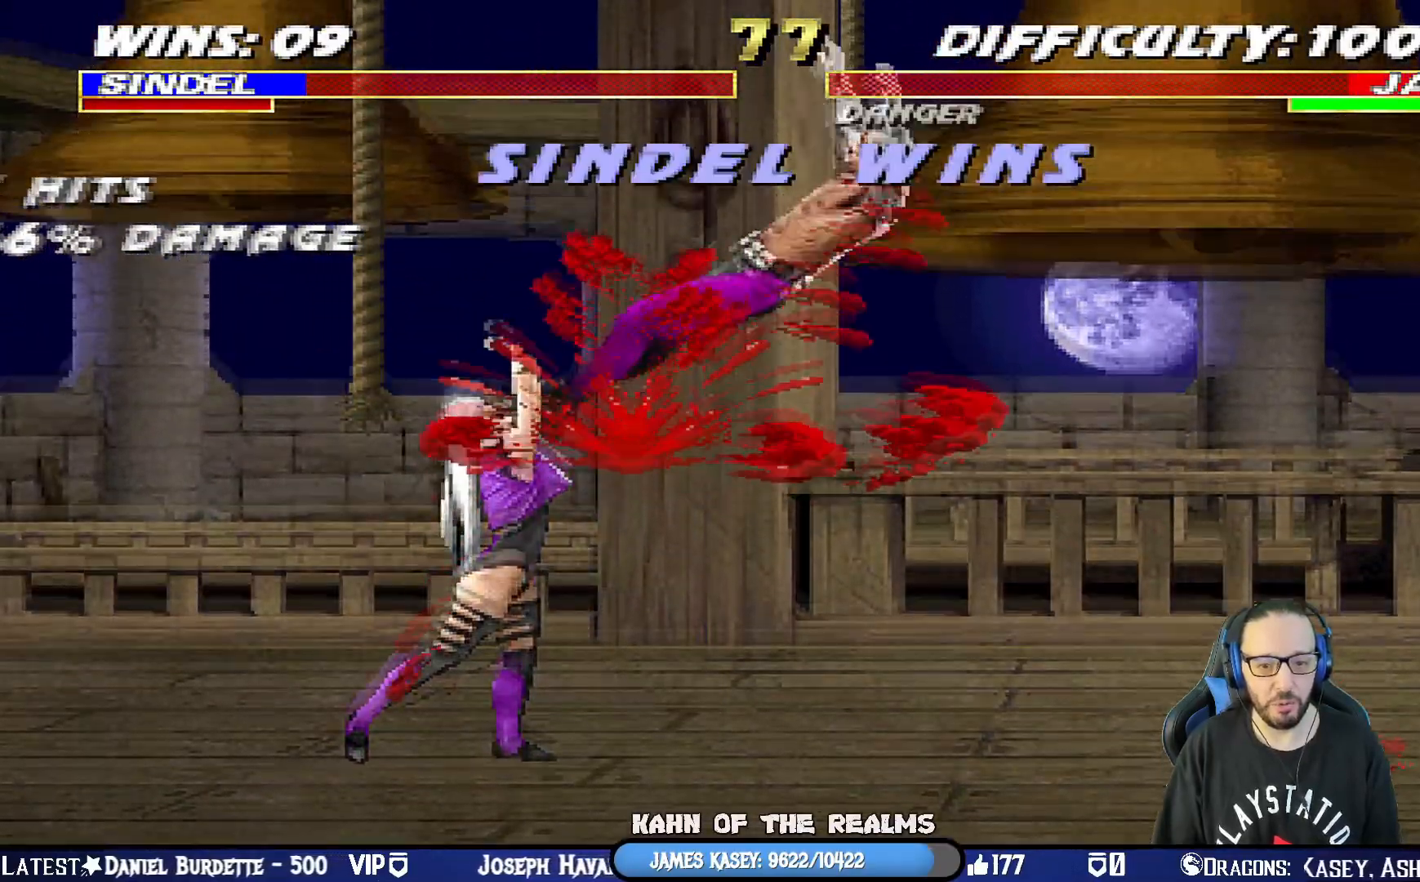
{"buttons": ["L1", "DPAD_RIGHT"], "left_stick": "center", "right_stick": "center", "events": [[183, "DPAD_RIGHT", "down"], [200, "L1", "down"]]}
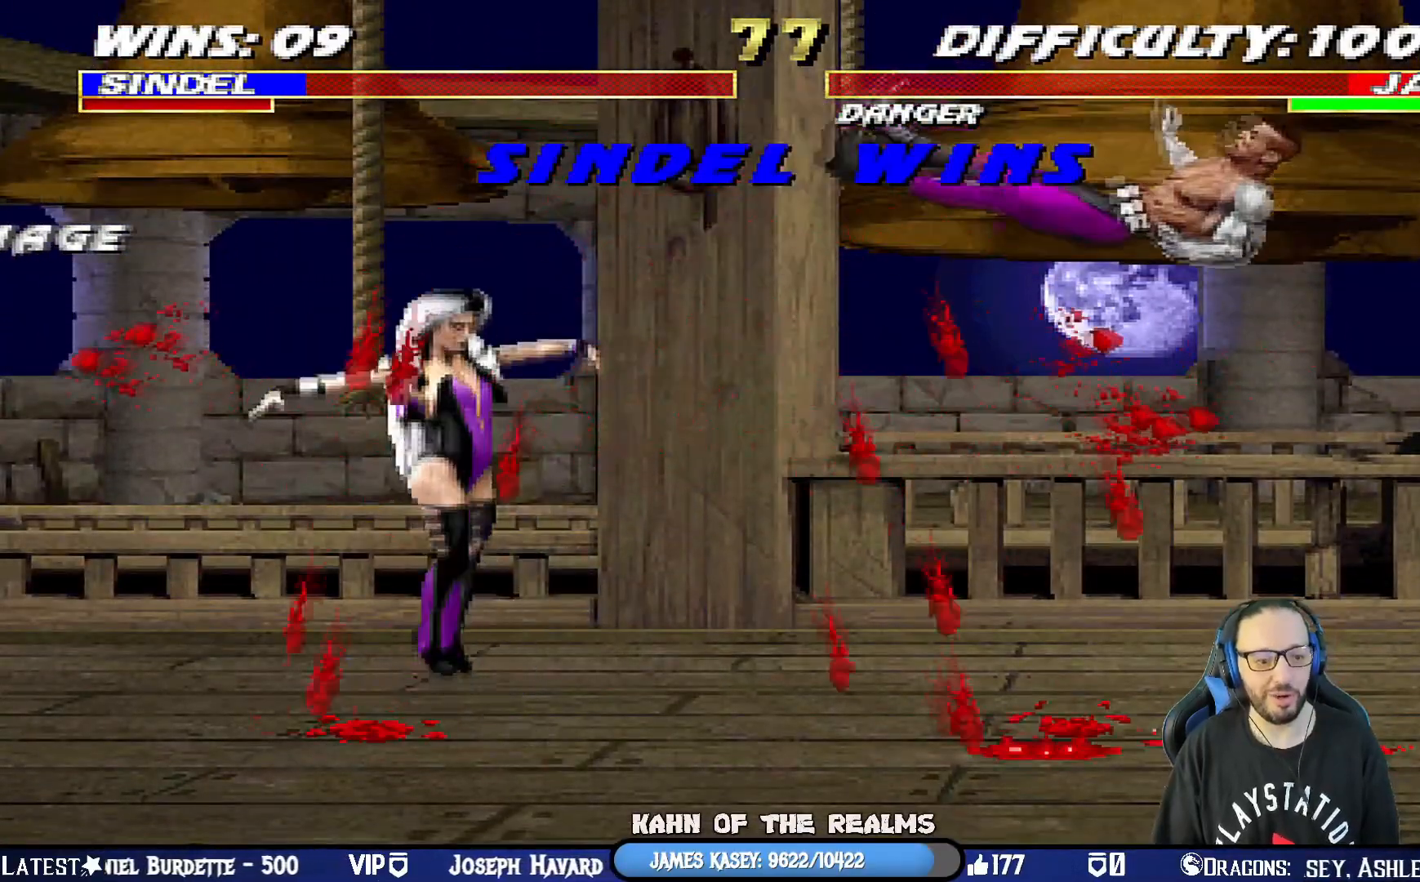
{"buttons": [], "left_stick": "center", "right_stick": "center", "events": [[17, "DPAD_RIGHT", "up"], [33, "L1", "up"]]}
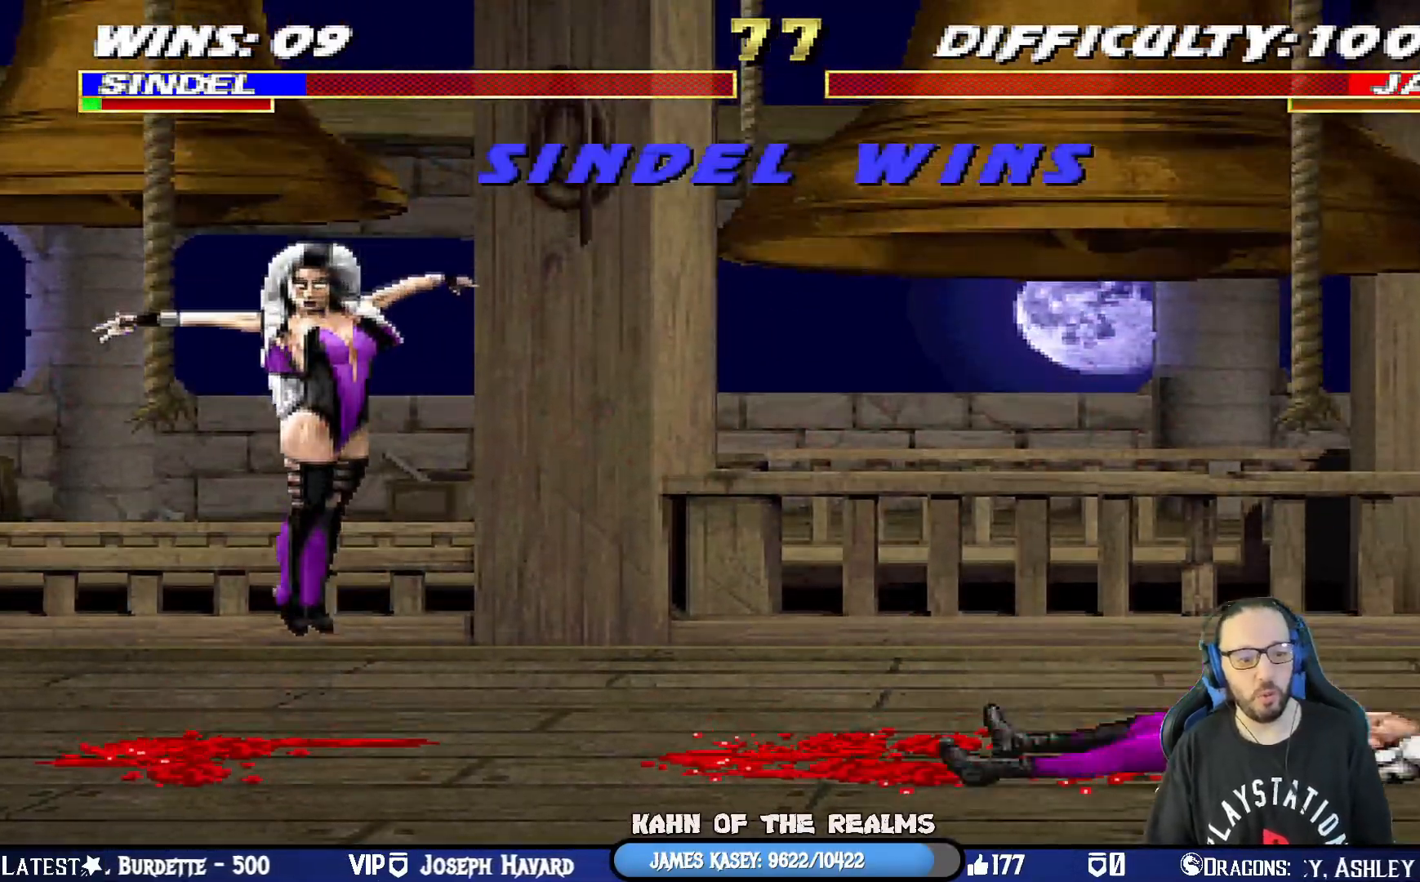
{"buttons": [], "left_stick": "center", "right_stick": "center", "events": []}
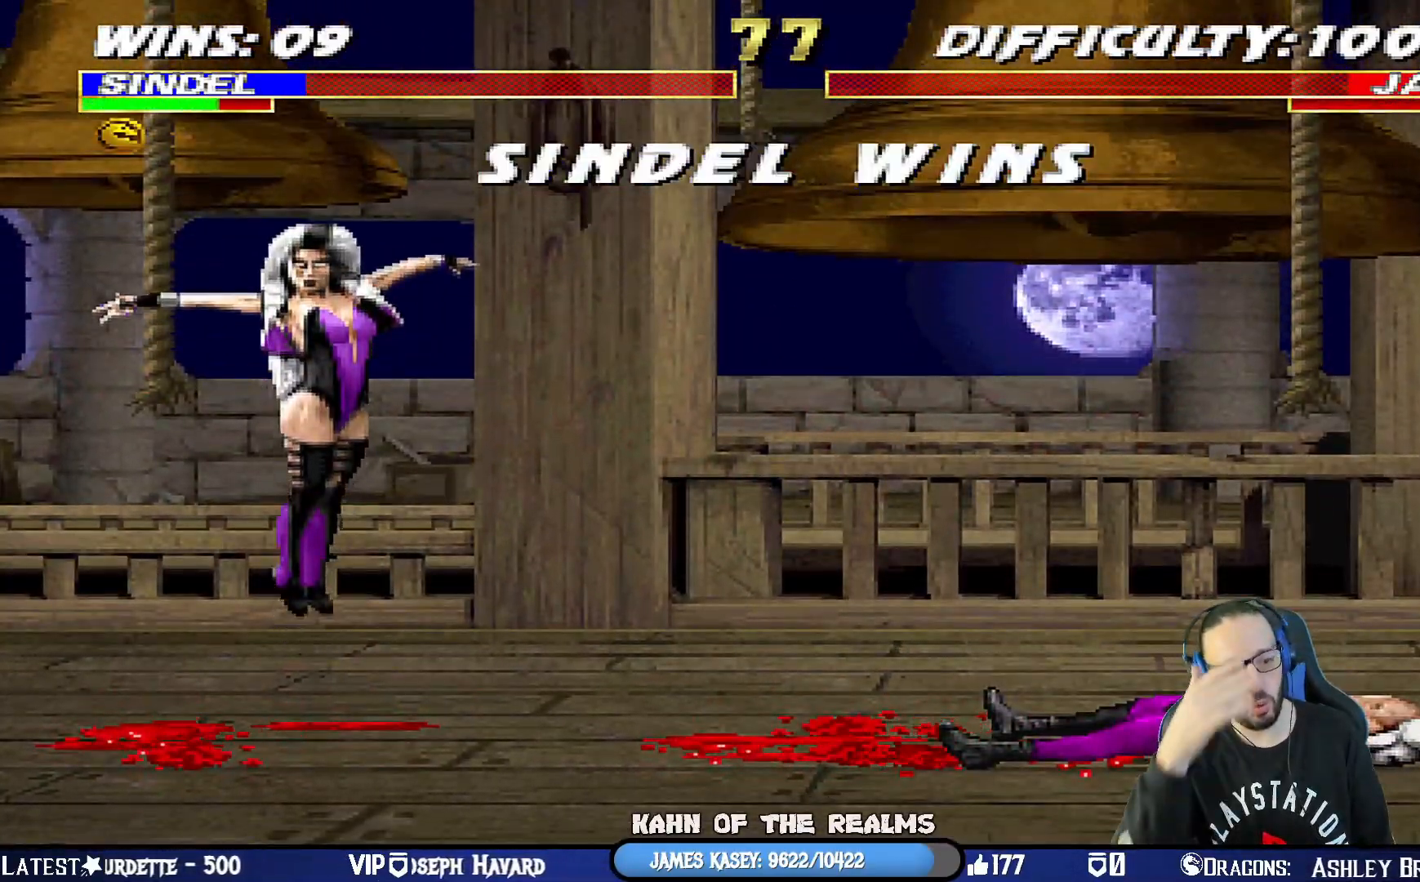
{"buttons": [], "left_stick": "center", "right_stick": "center", "events": []}
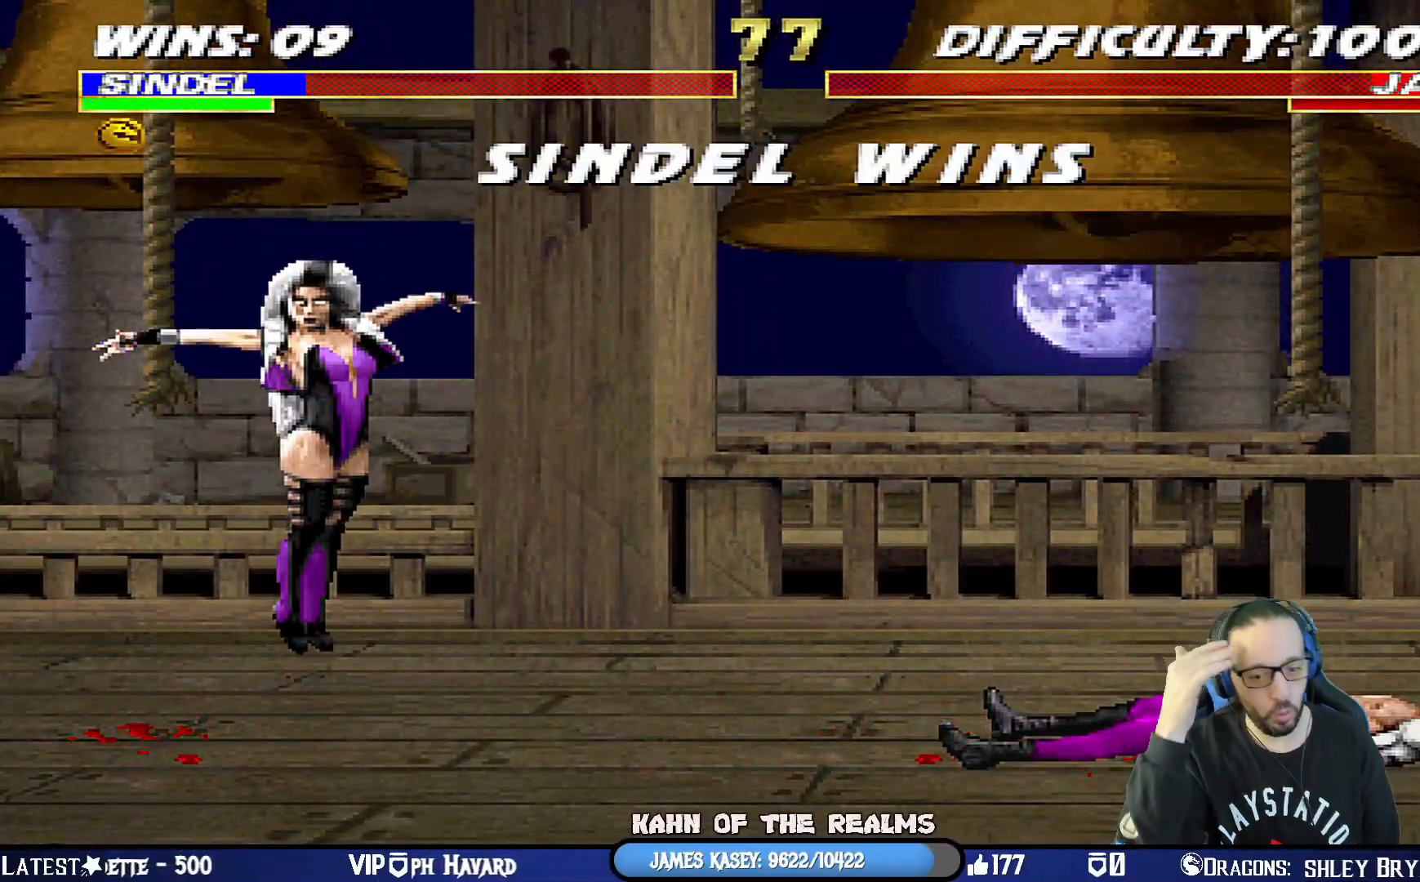
{"buttons": [], "left_stick": "center", "right_stick": "center", "events": []}
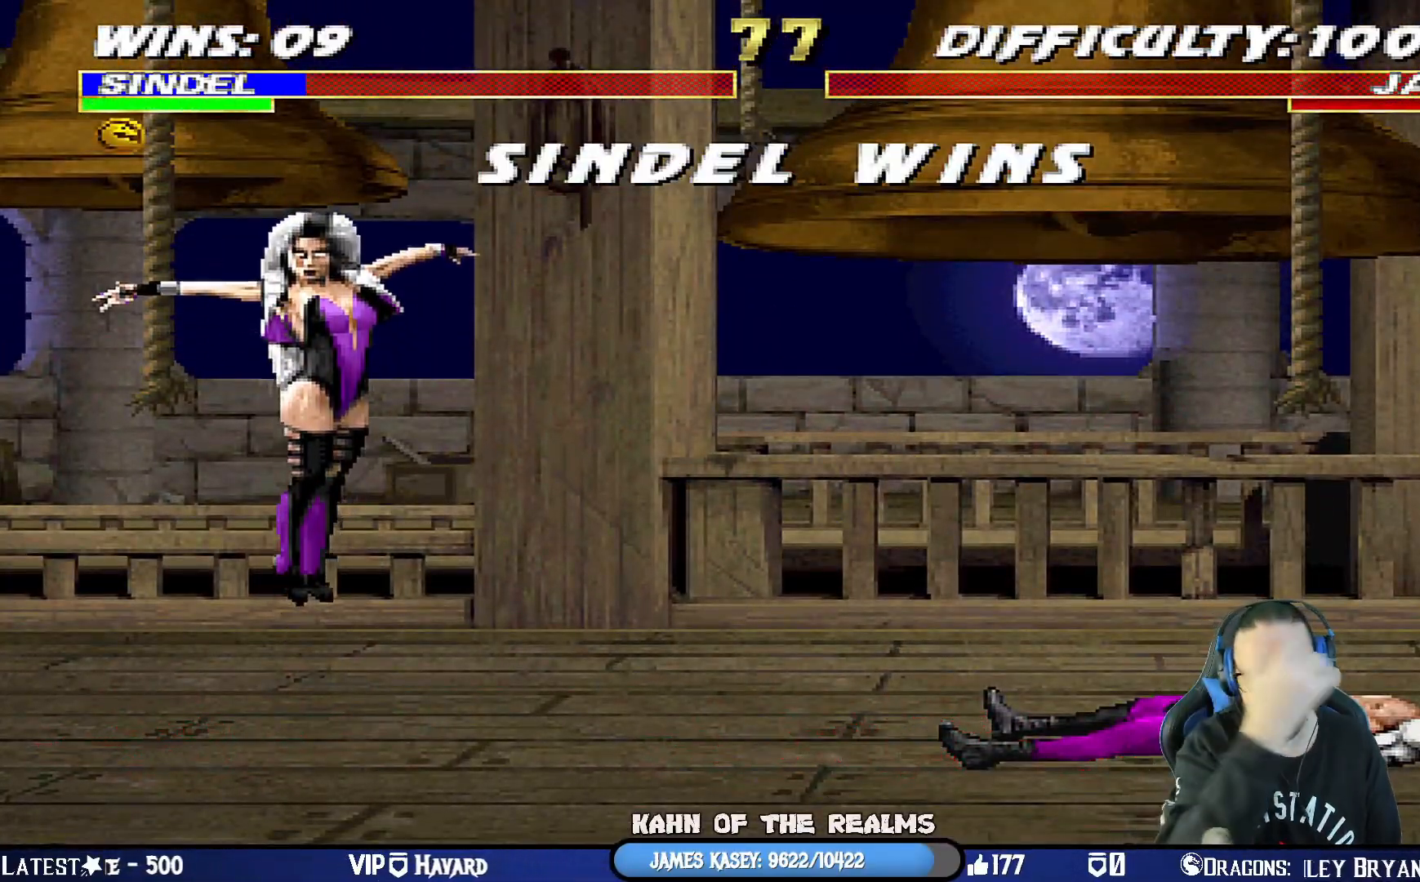
{"buttons": [], "left_stick": "center", "right_stick": "center", "events": []}
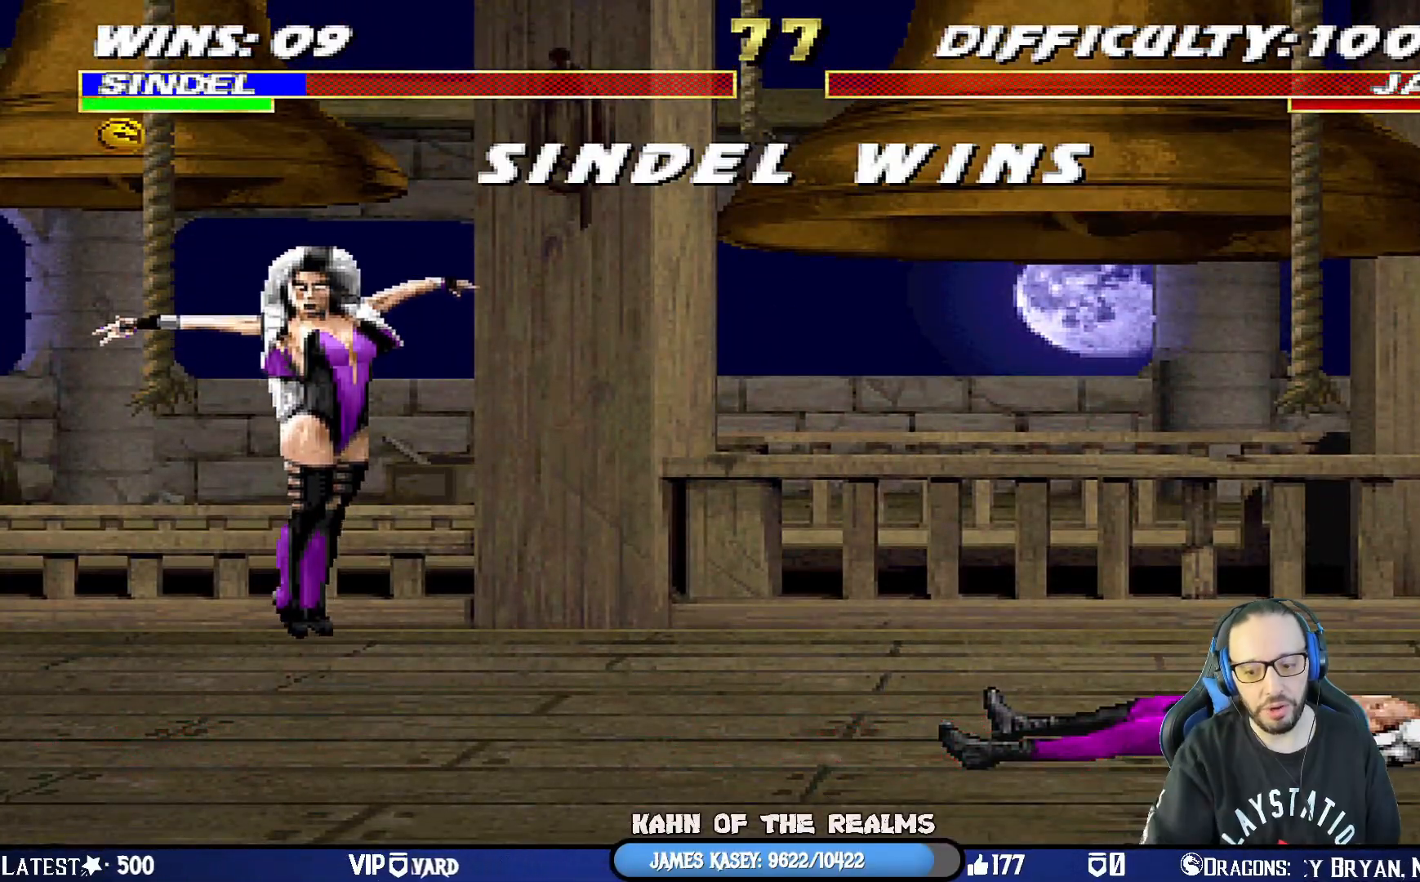
{"buttons": [], "left_stick": "center", "right_stick": "center", "events": []}
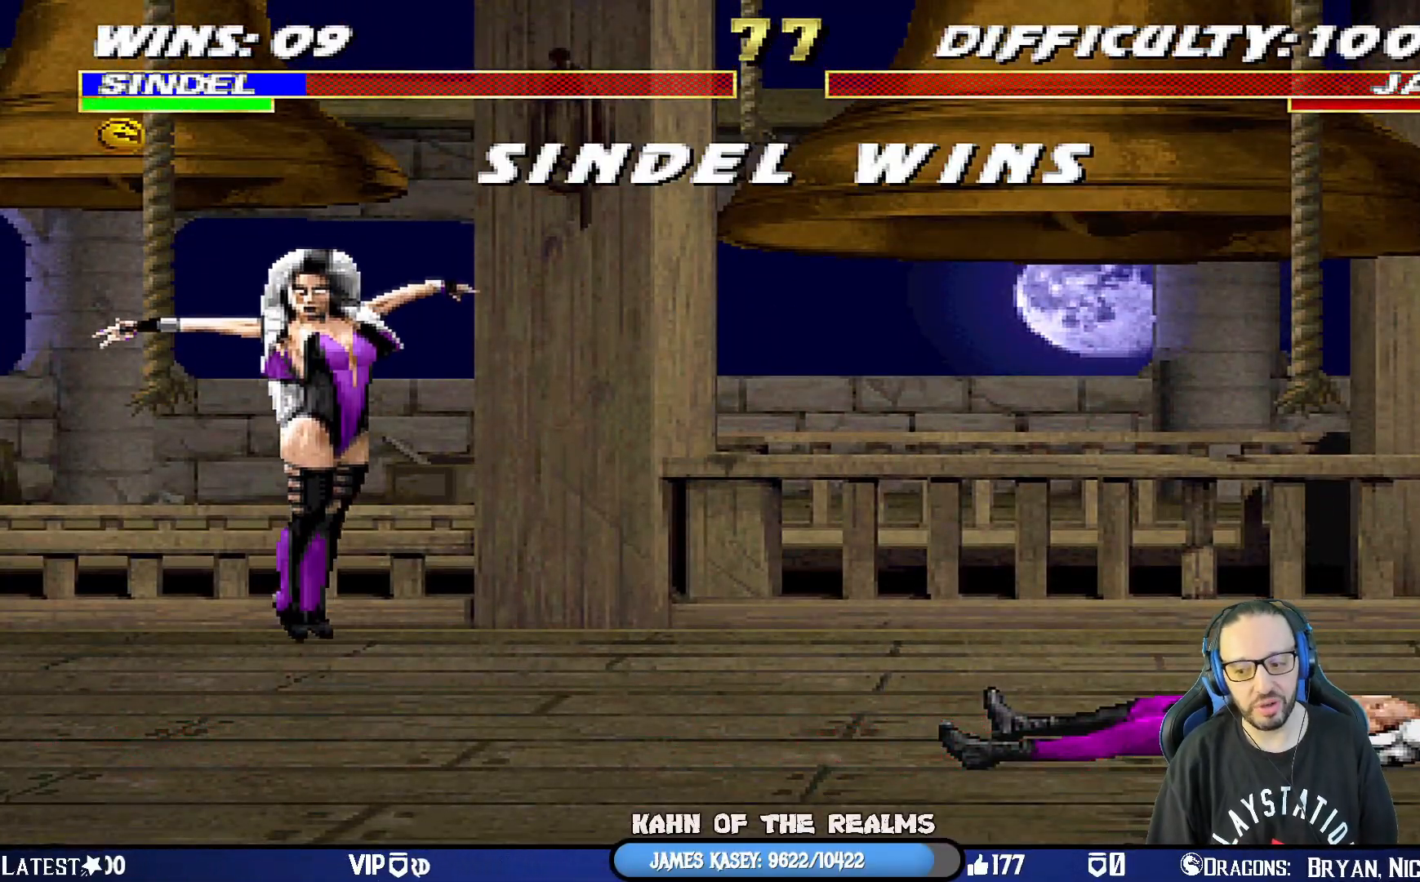
{"buttons": ["CROSS"], "left_stick": "center", "right_stick": "center", "events": [[350, "CROSS", "down"]]}
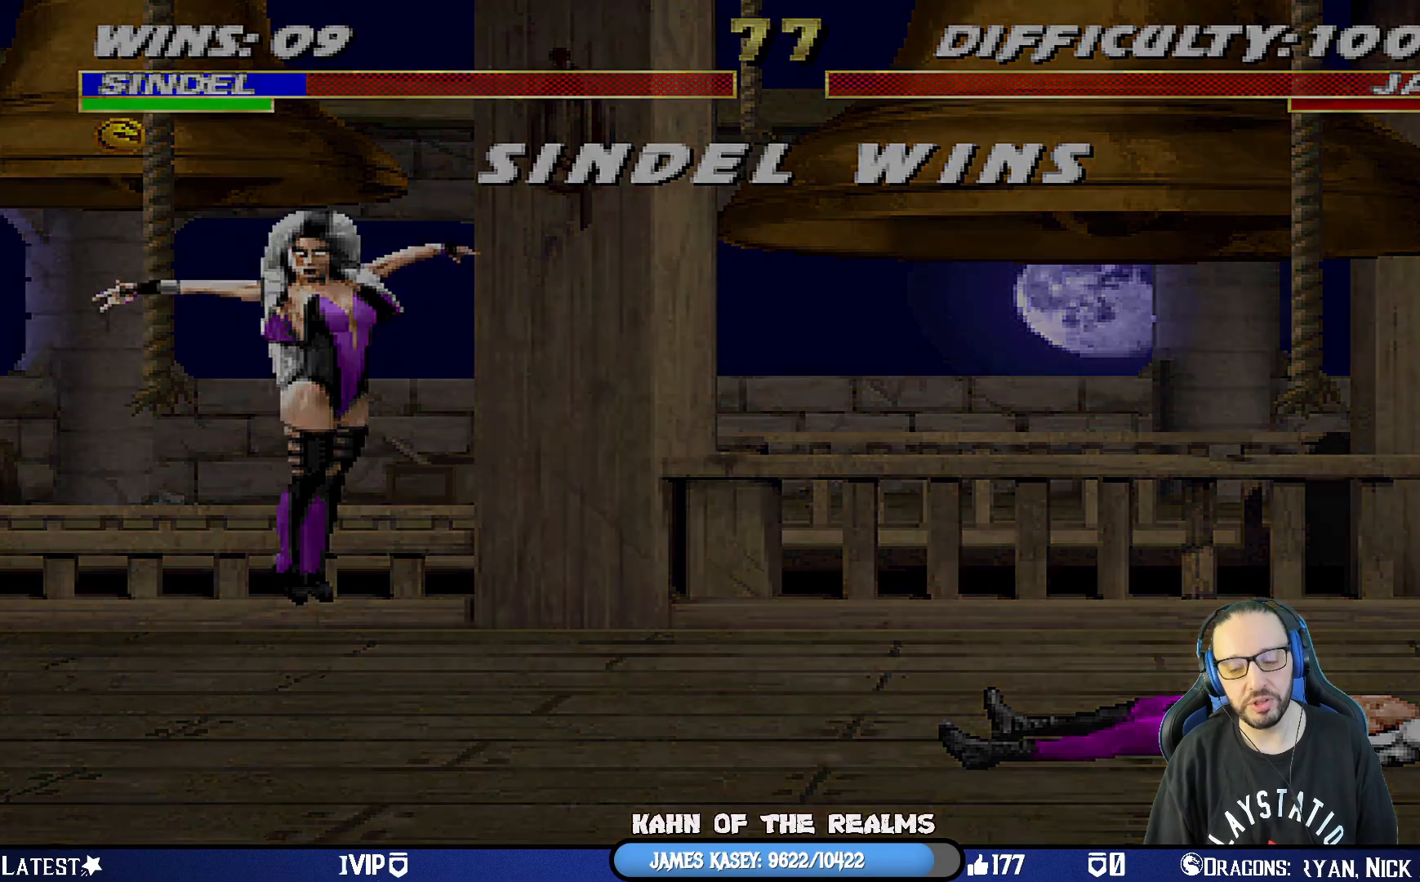
{"buttons": [], "left_stick": "center", "right_stick": "center", "events": [[16, "CROSS", "up"]]}